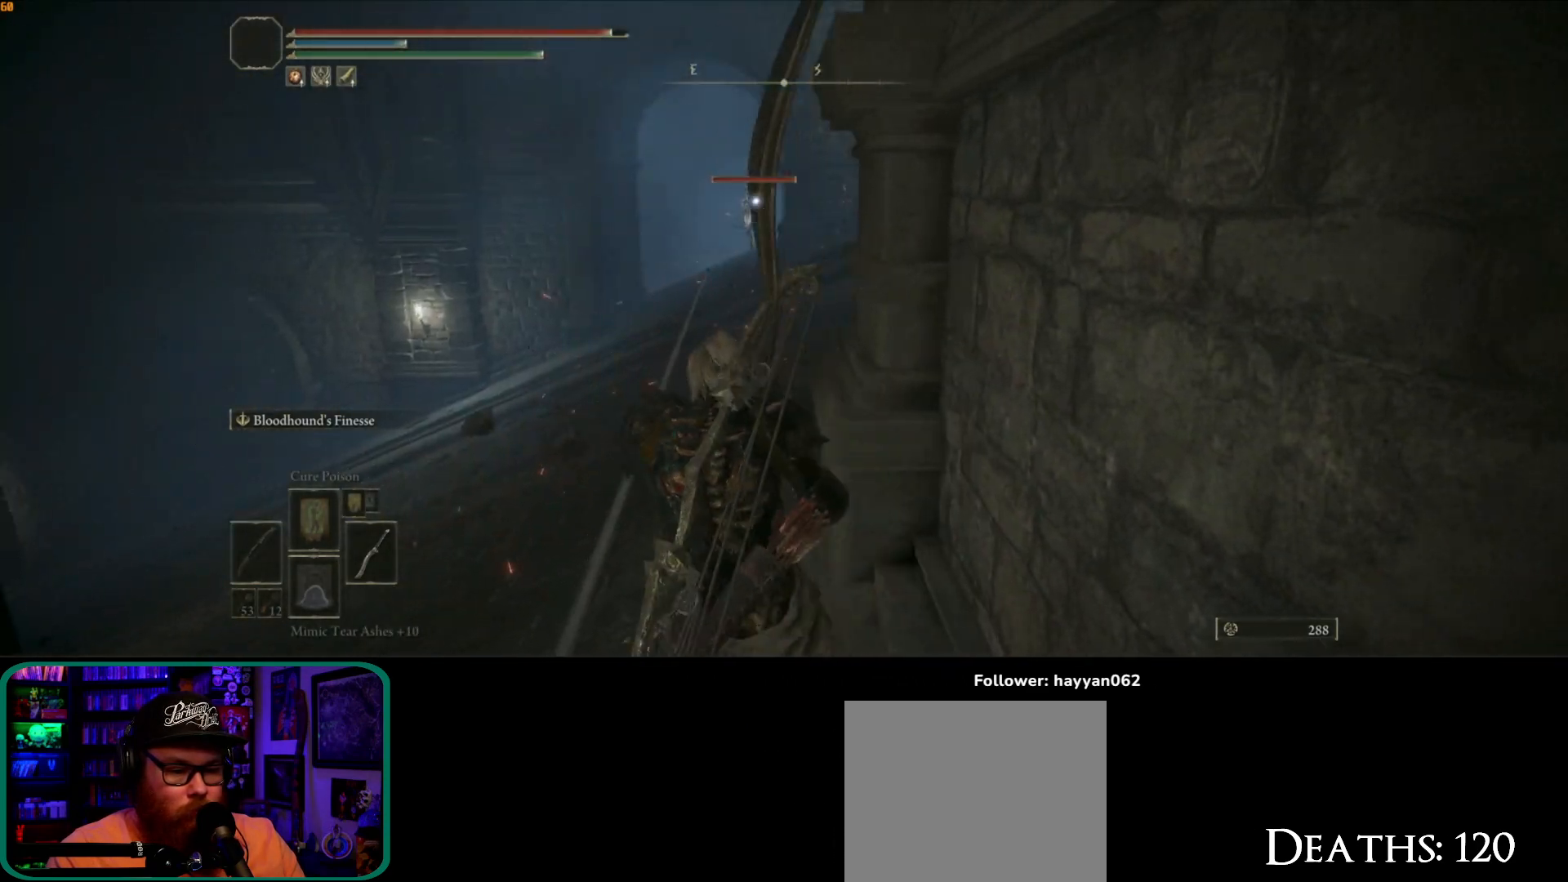
Gameplay with a controller (Xbox layout); each line is a JSON object with the inputs held at the frame after it. "events" lists button and stick changes between this image and that frame as [ms after this image, input, new state], when the widget could be followed in between. Not read: L3 R3.
{"buttons": [], "left_stick": "up", "right_stick": "left", "events": [[150, "right_stick", "down-left"], [250, "left_stick", "up"], [450, "right_stick", "left"]]}
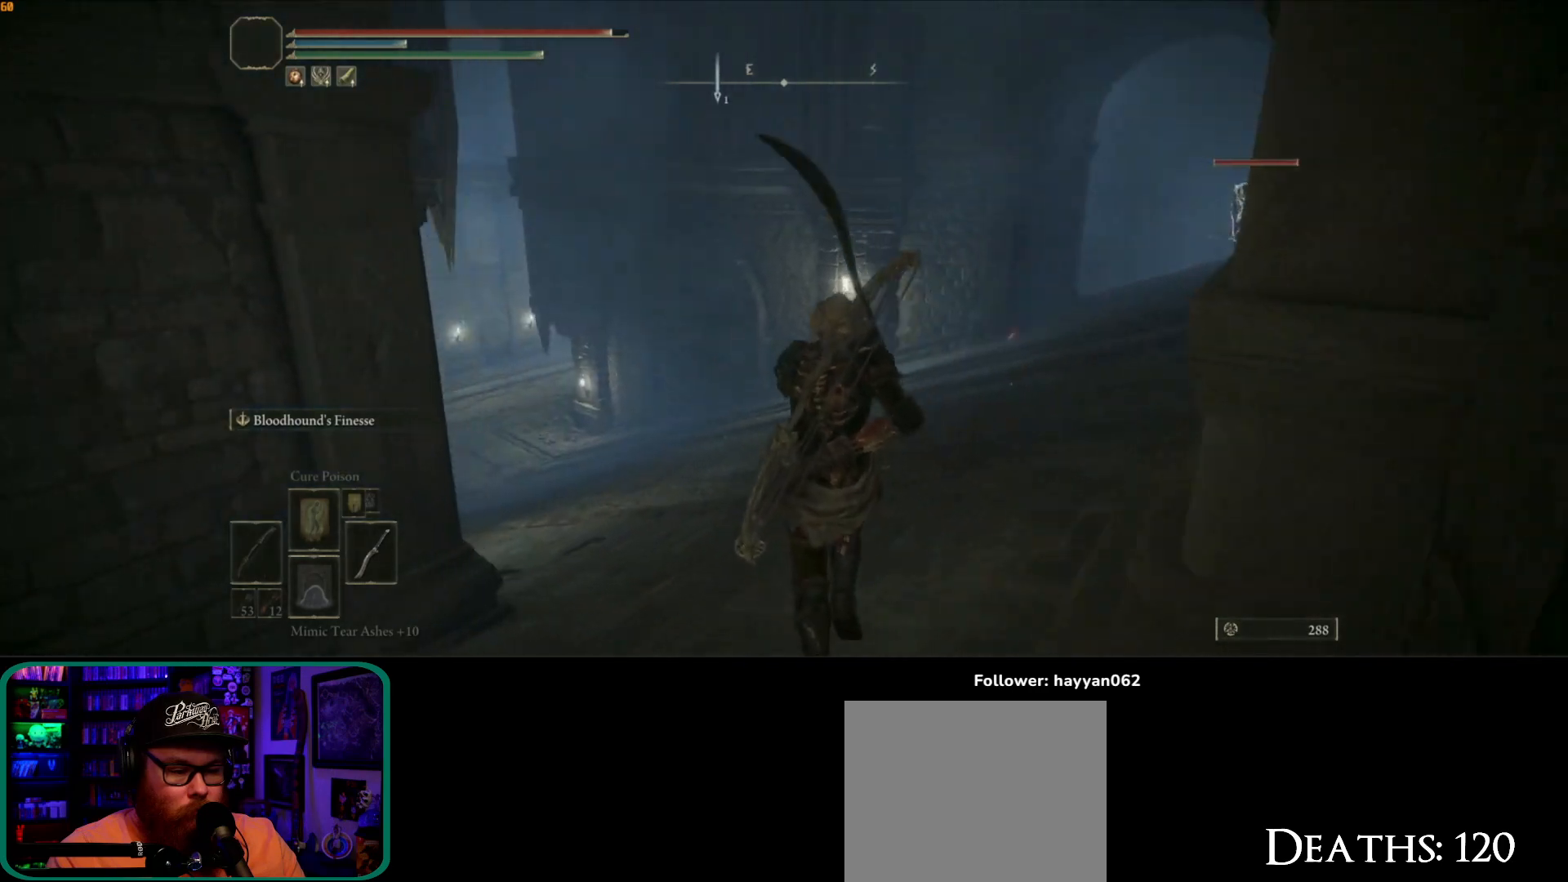
{"buttons": ["B"], "left_stick": "up", "right_stick": "center", "events": [[150, "right_stick", "center"], [217, "B", "down"]]}
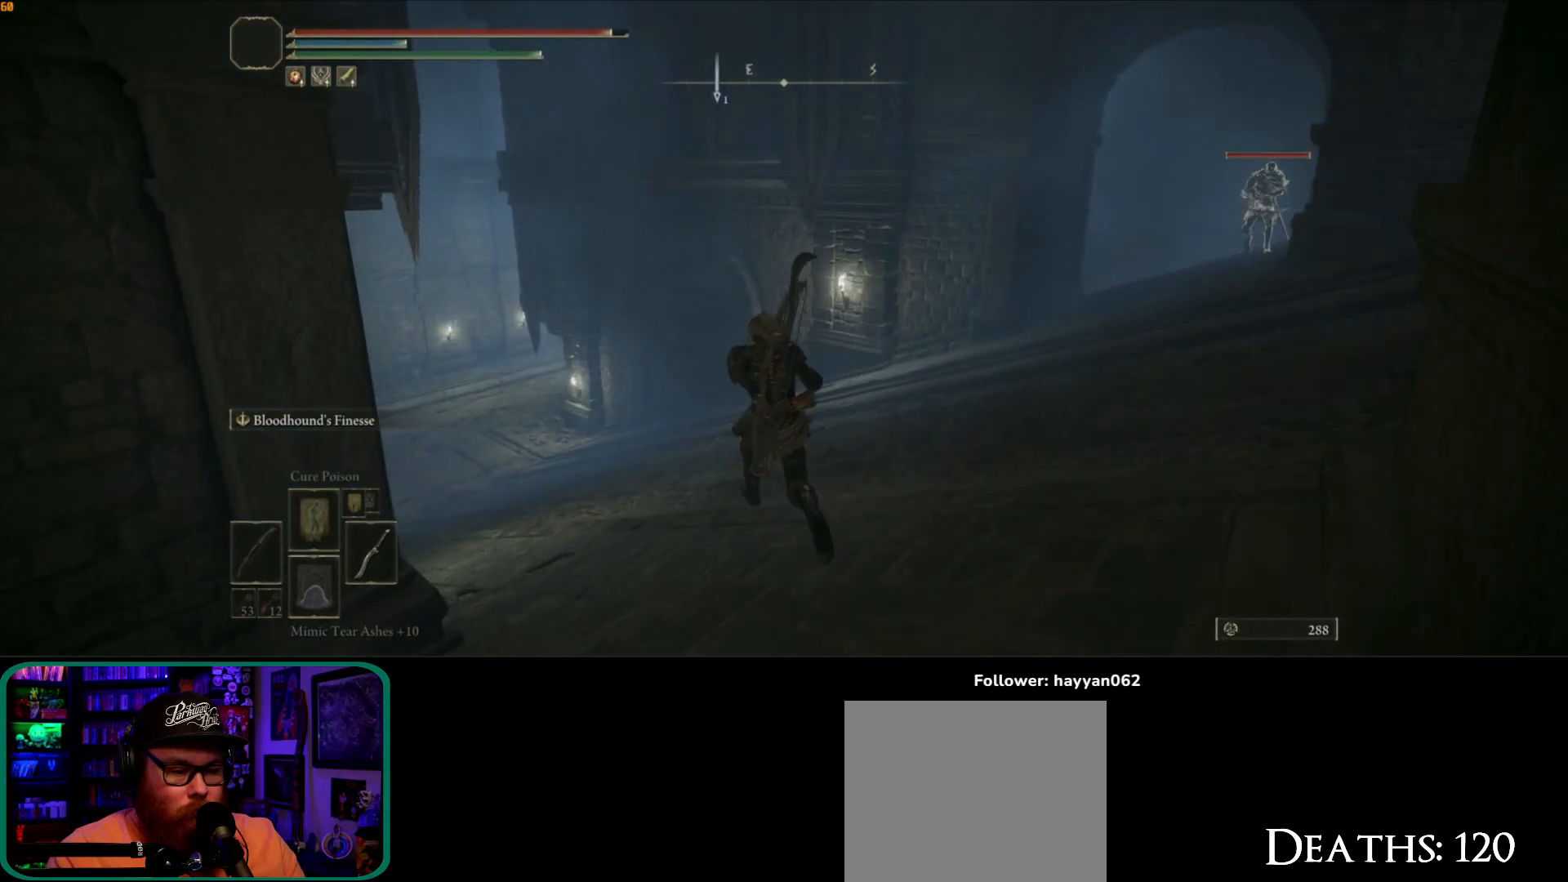
{"buttons": ["B"], "left_stick": "up", "right_stick": "center", "events": []}
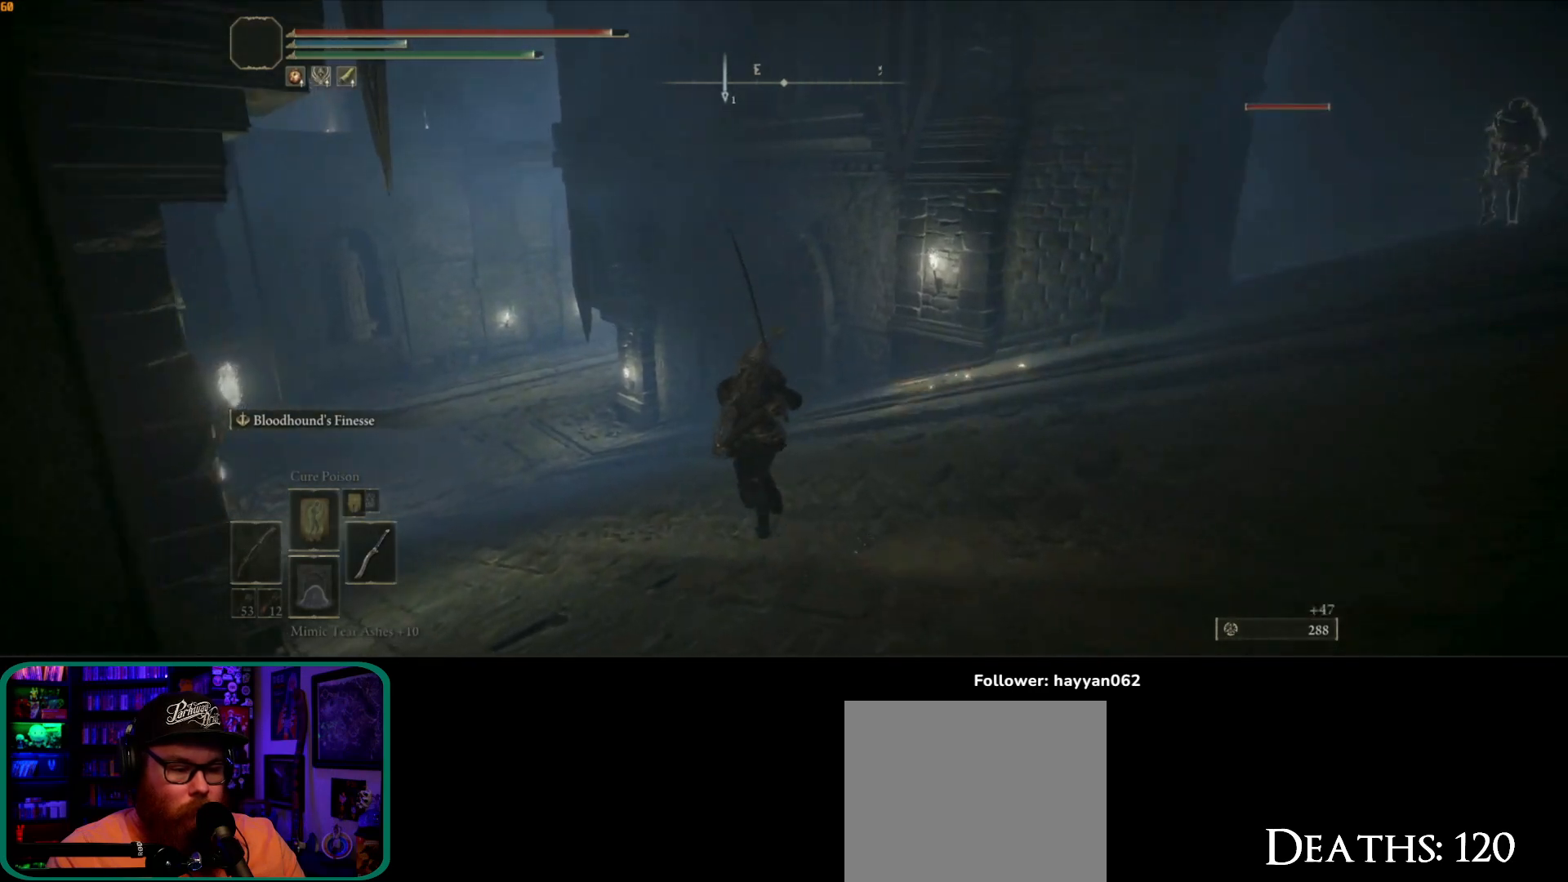
{"buttons": ["B"], "left_stick": "up", "right_stick": "center", "events": []}
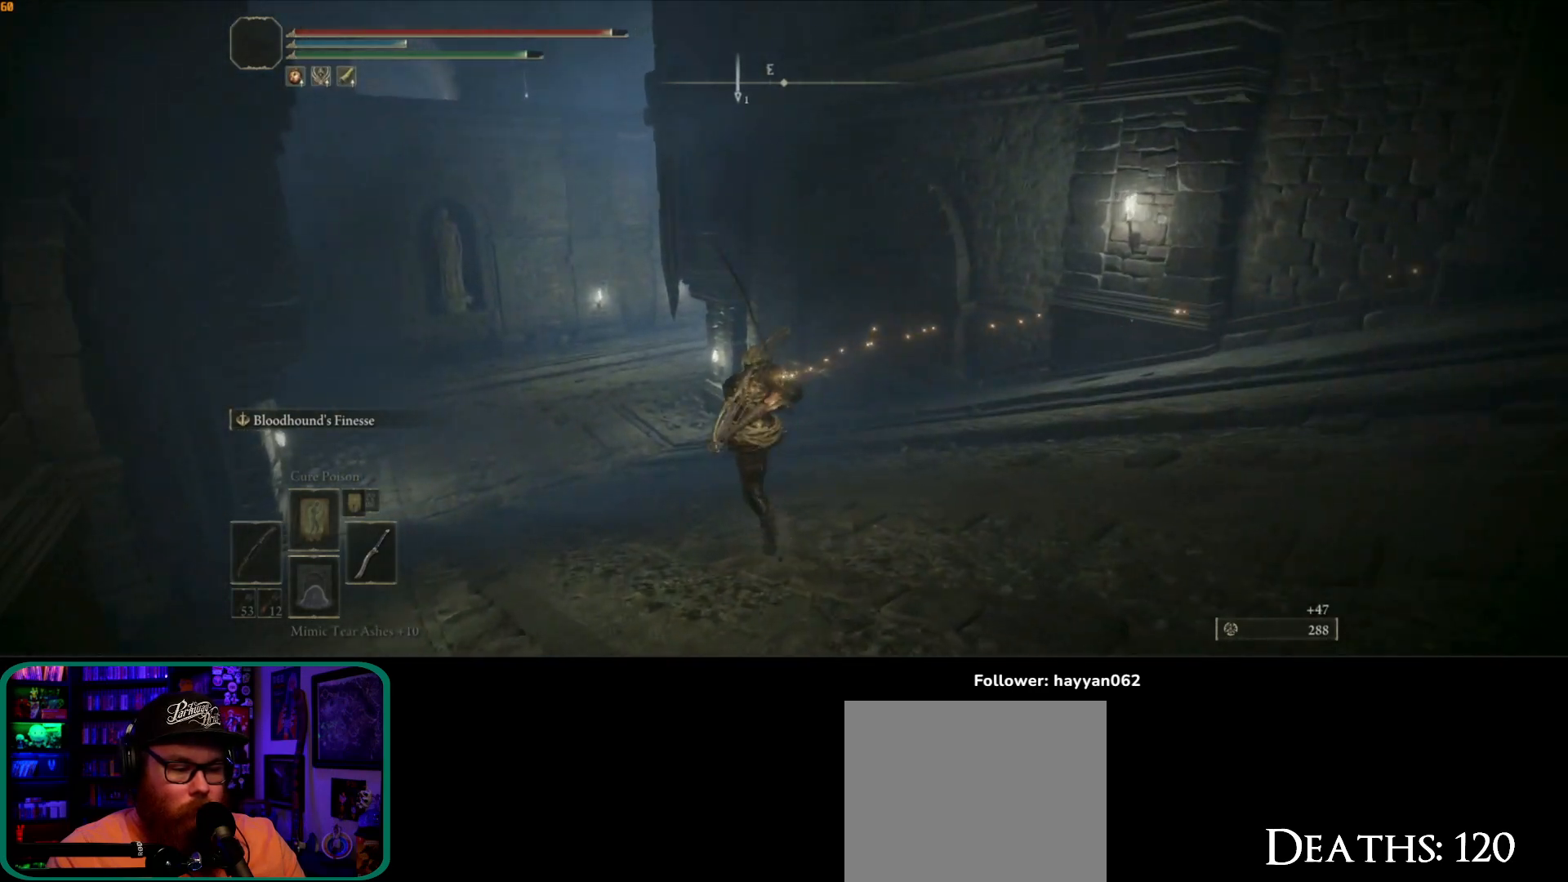
{"buttons": ["B"], "left_stick": "up", "right_stick": "center", "events": []}
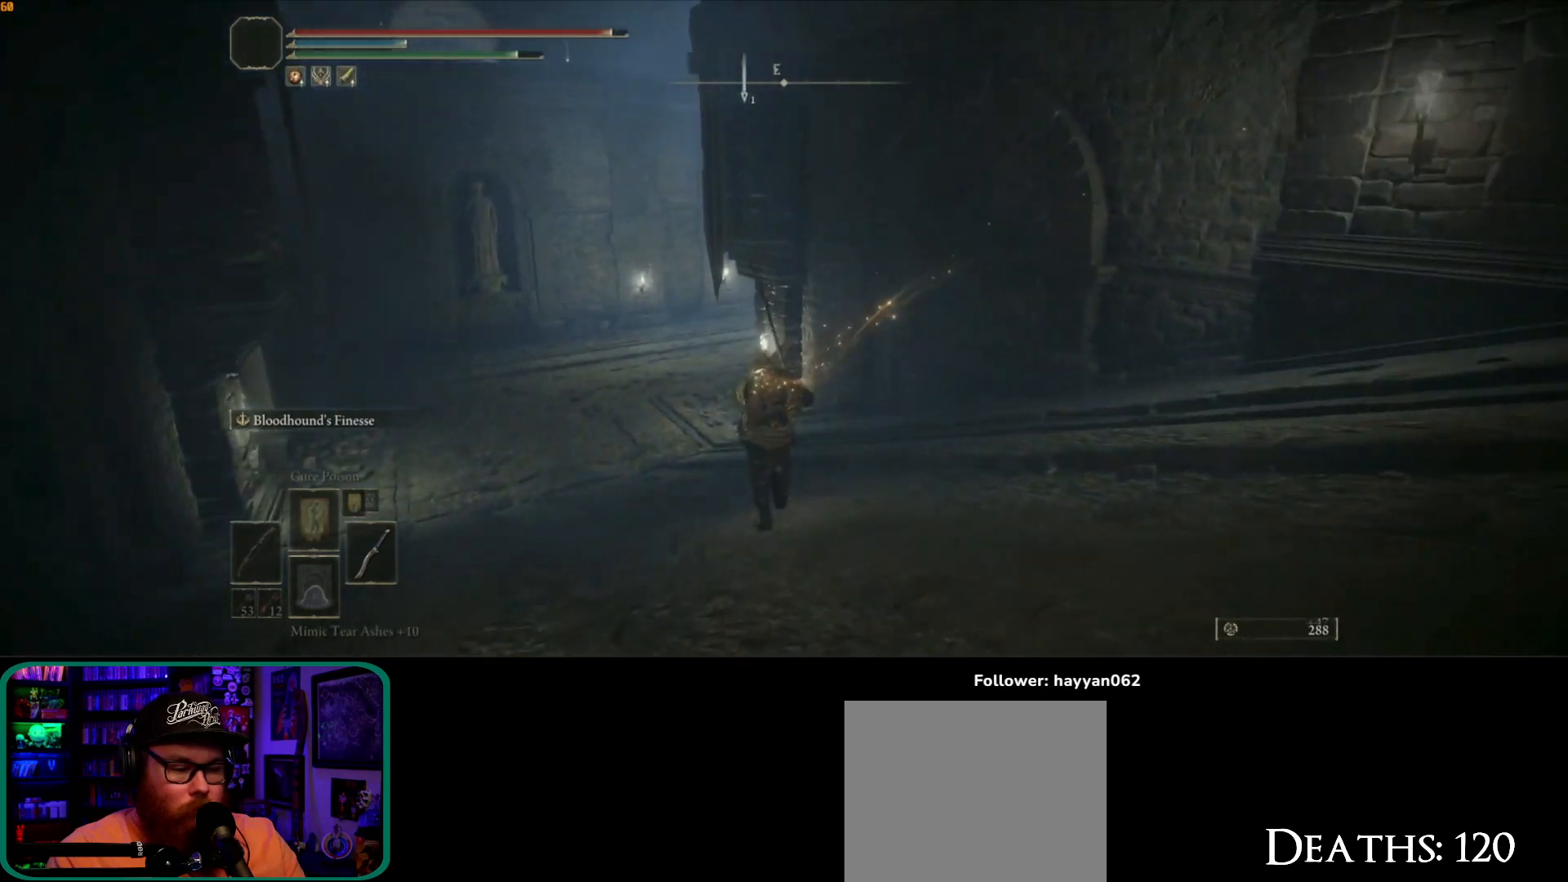
{"buttons": ["B"], "left_stick": "up", "right_stick": "center", "events": []}
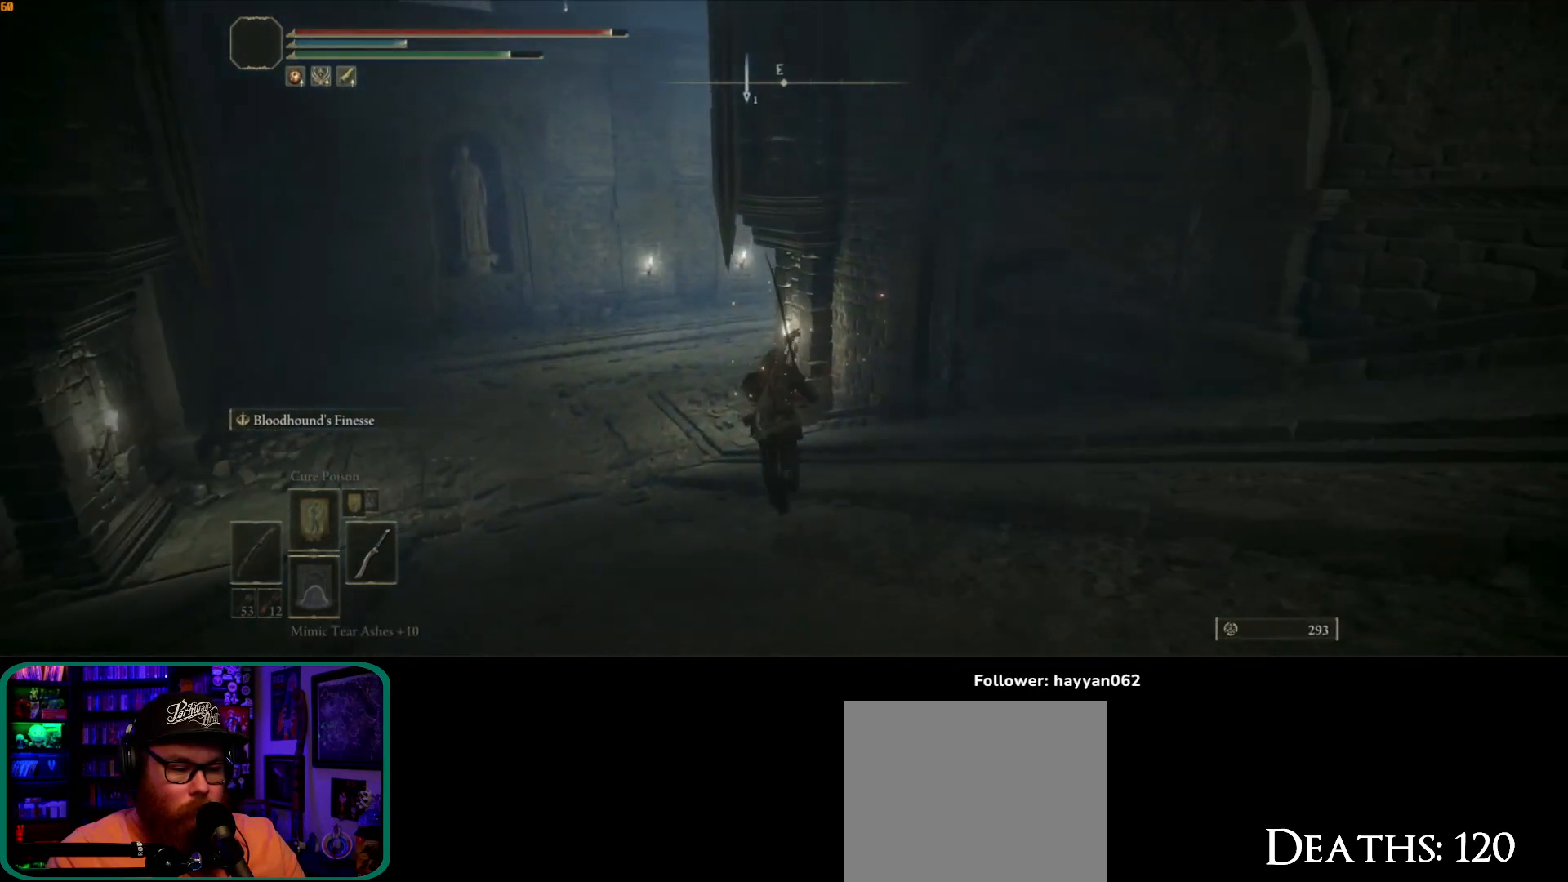
{"buttons": ["B"], "left_stick": "up", "right_stick": "center", "events": []}